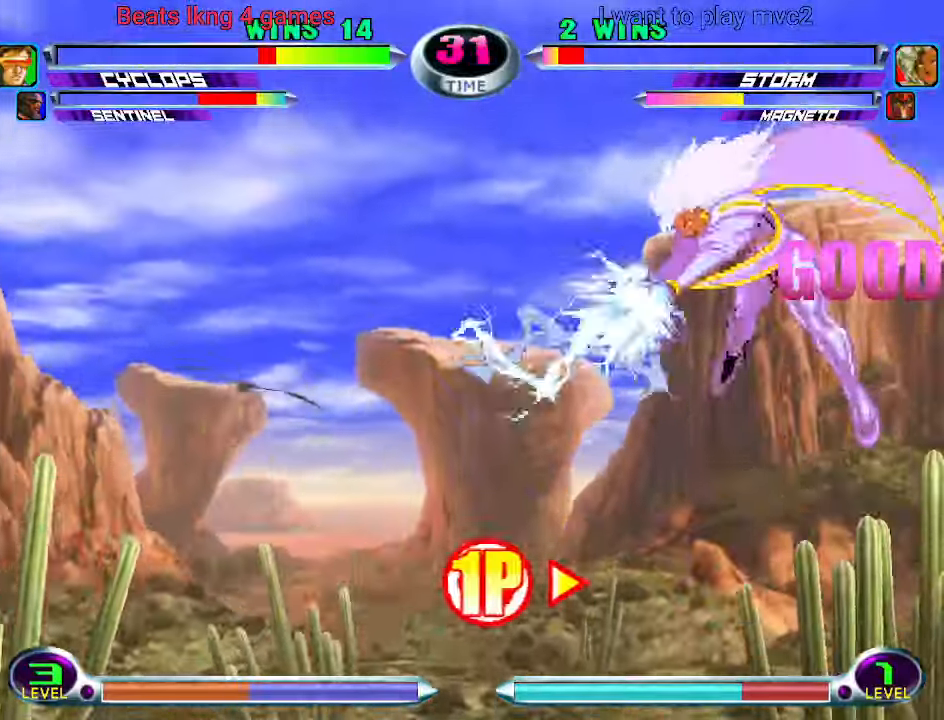
Gameplay with a controller (arcade stick); each line is a JSON object with the inputs held at the frame after it (dt_ms = milliseconds from this image to that frame). "events" lists button and stick changes between this image and that frame as [ms after this image, input, new state], when the widget could be followed in between. Not read: L3 R3.
{"dt_ms": 500, "buttons": [], "left_stick": "up-left", "events": []}
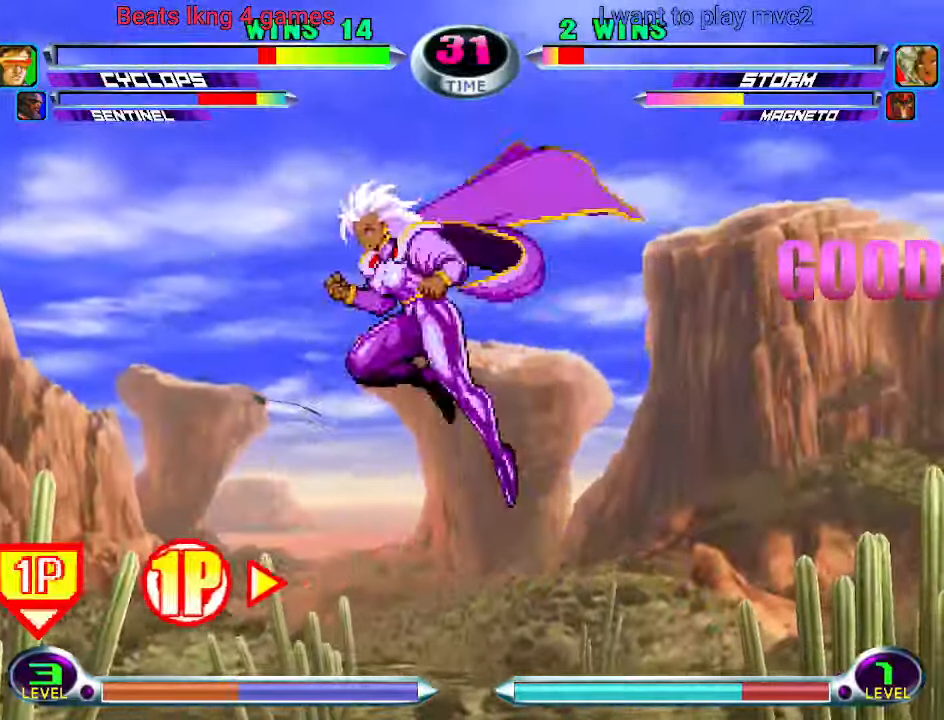
{"dt_ms": 500, "buttons": [], "left_stick": "left", "events": [[200, "left_stick", "center"], [433, "left_stick", "left"]]}
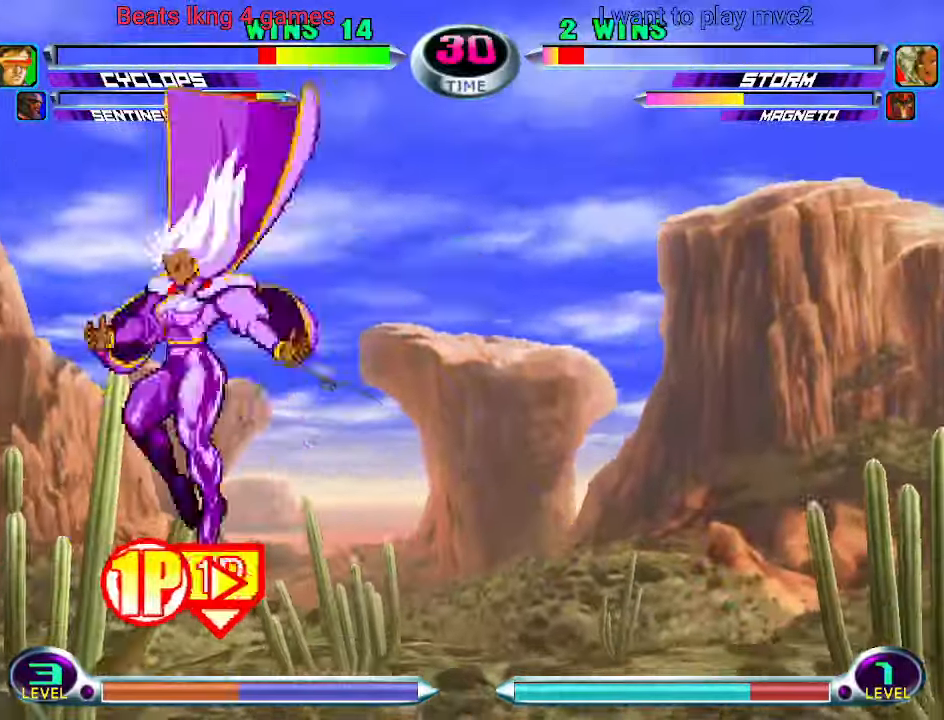
{"dt_ms": 500, "buttons": [], "left_stick": "up", "events": [[100, "left_stick", "down-right"], [167, "CIRCLE", "down"], [233, "CIRCLE", "up"], [333, "left_stick", "up"]]}
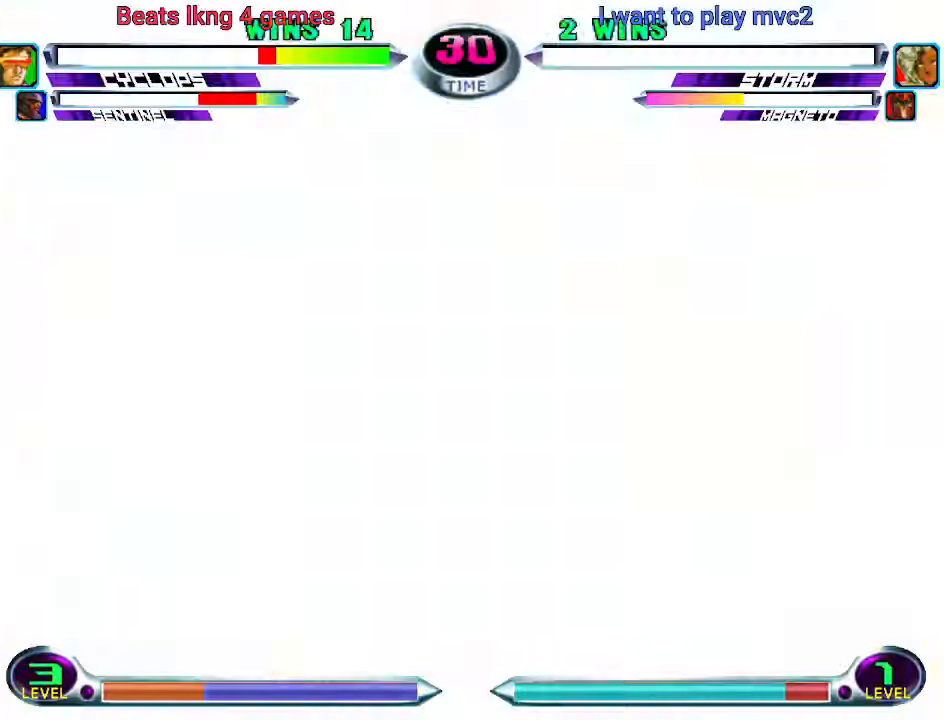
{"dt_ms": 500, "buttons": [], "left_stick": "center", "events": [[167, "left_stick", "center"]]}
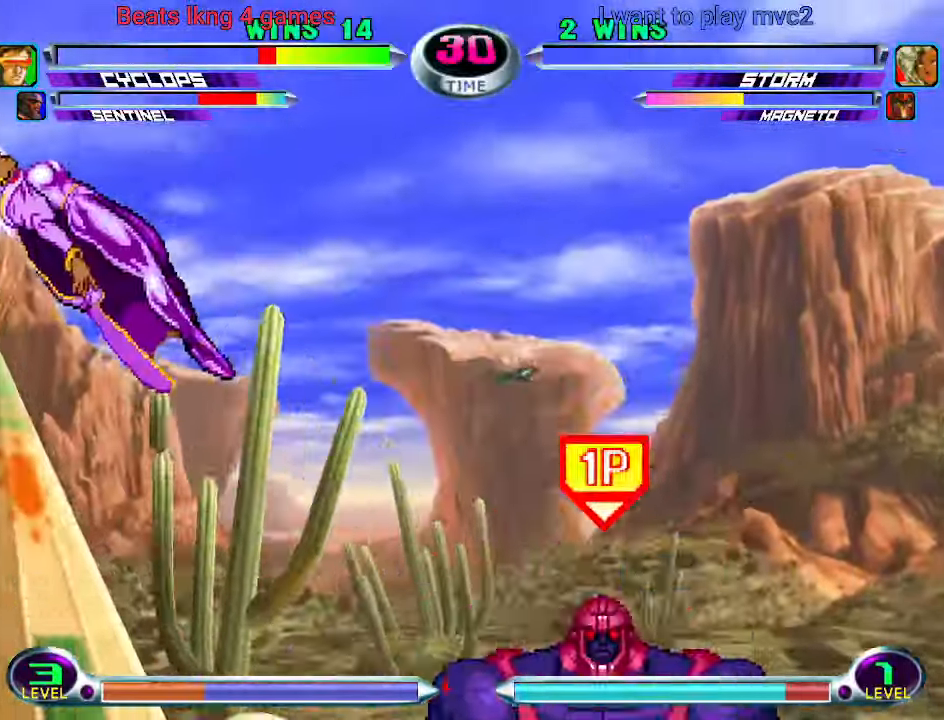
{"dt_ms": 500, "buttons": [], "left_stick": "center", "events": []}
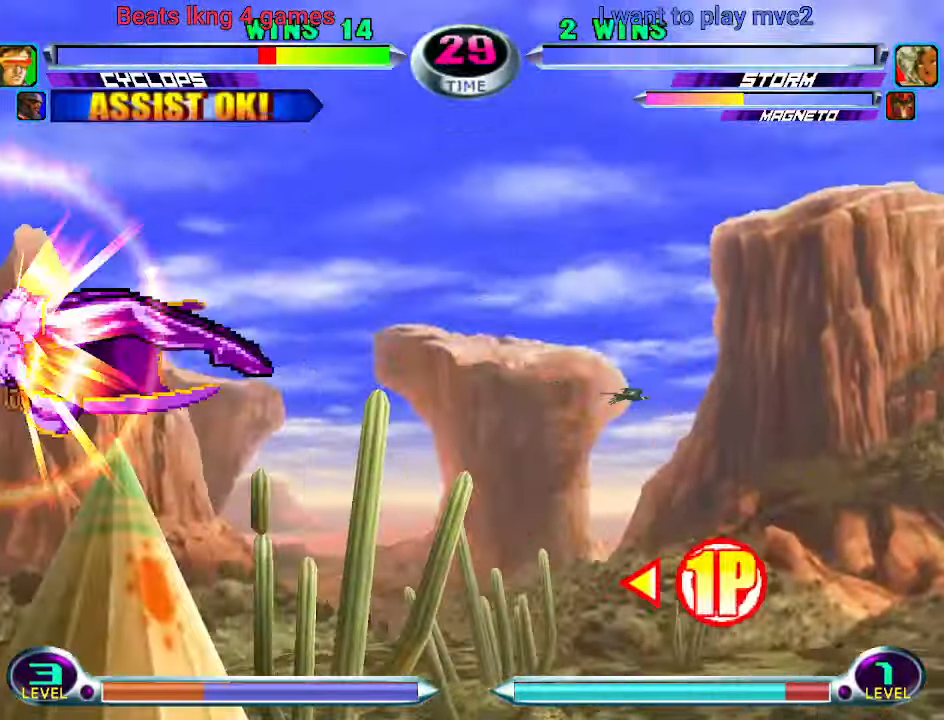
{"dt_ms": 500, "buttons": [], "left_stick": "center", "events": []}
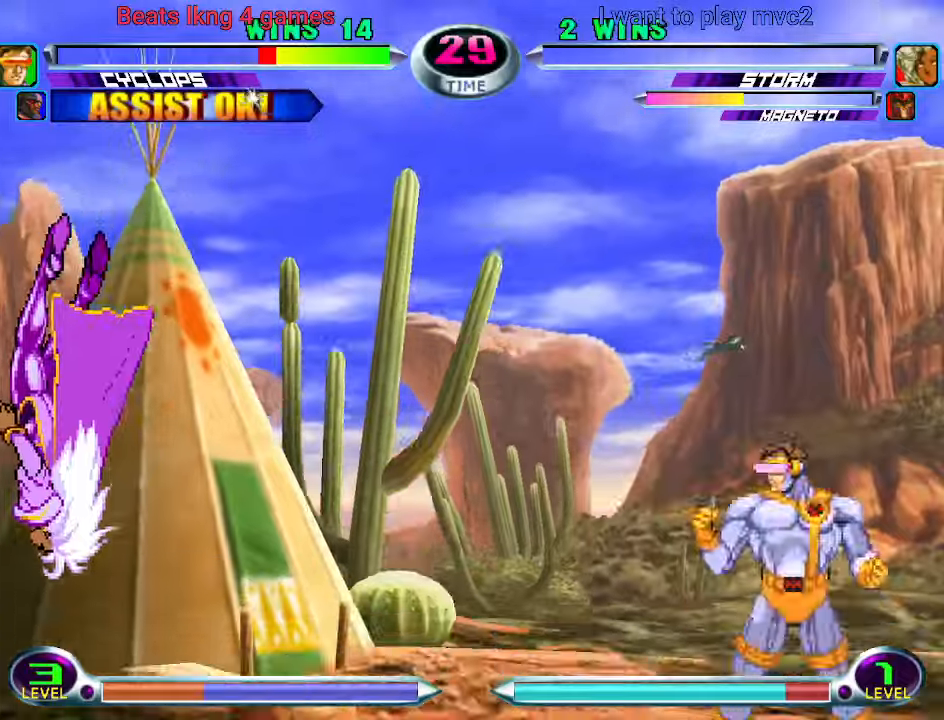
{"dt_ms": 500, "buttons": [], "left_stick": "left", "events": [[100, "left_stick", "left"], [166, "left_stick", "center"], [233, "left_stick", "left"]]}
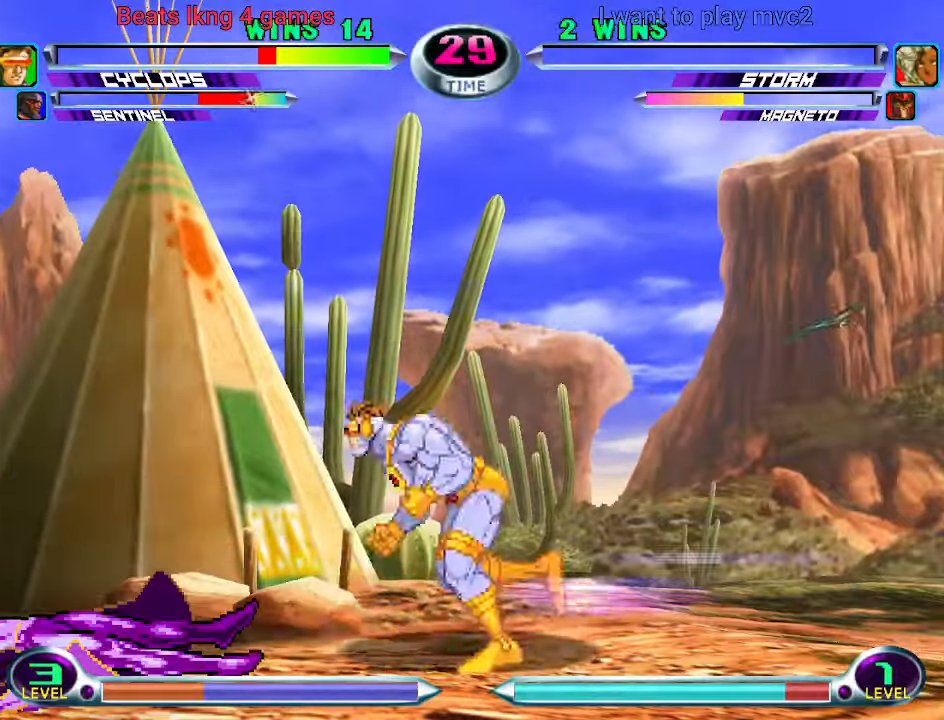
{"dt_ms": 500, "buttons": ["TRIANGLE"], "left_stick": "center", "events": [[33, "left_stick", "up-left"], [166, "left_stick", "center"], [500, "TRIANGLE", "down"]]}
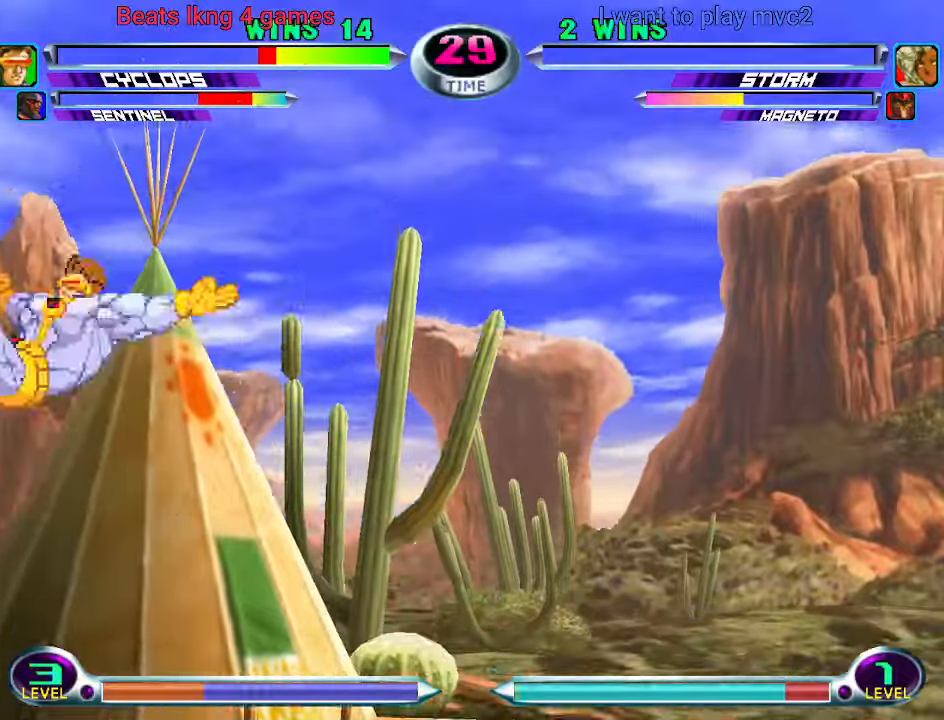
{"dt_ms": 1000, "buttons": [], "left_stick": "down-right"}
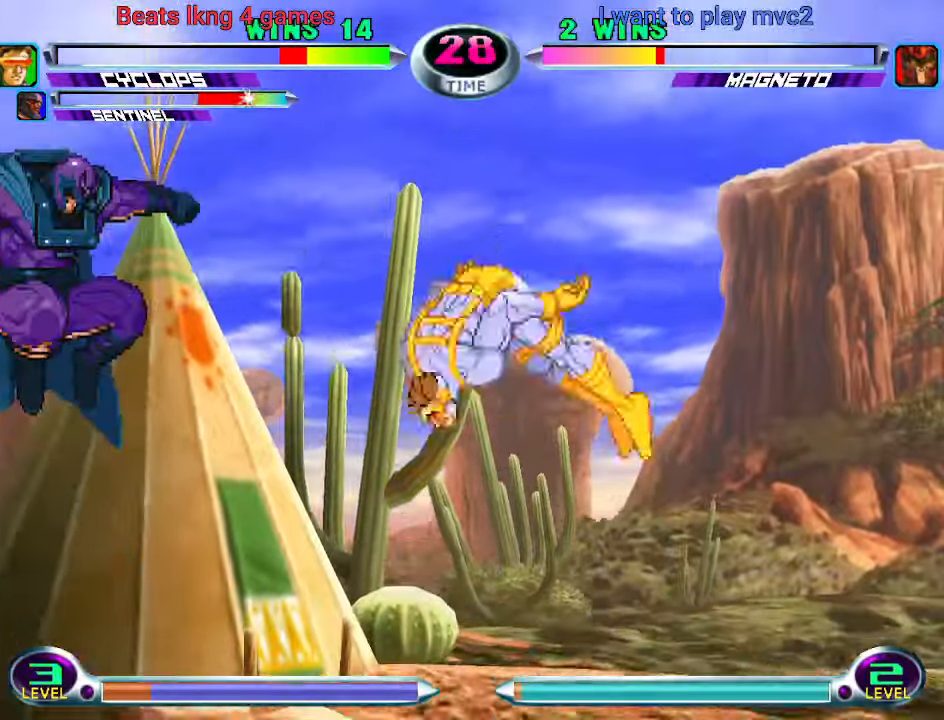
{"dt_ms": 500, "buttons": [], "left_stick": "left", "events": [[200, "R2", "down"], [200, "TRIANGLE", "down"], [300, "TRIANGLE", "up"], [333, "R2", "up"], [400, "left_stick", "center"], [500, "left_stick", "left"]]}
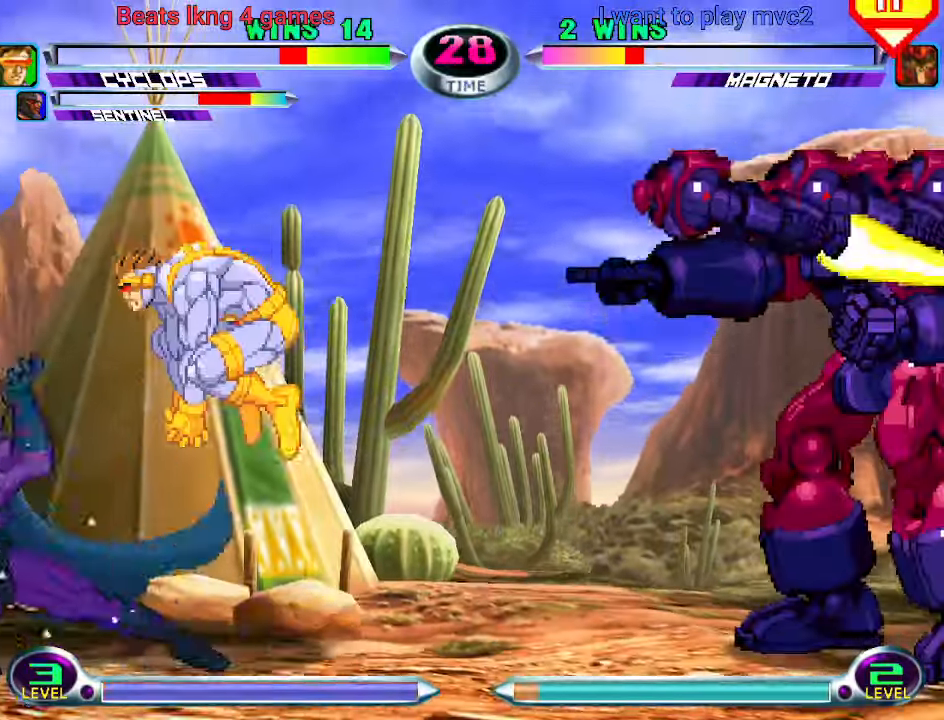
{"dt_ms": 1000, "buttons": ["SQUARE"], "left_stick": "center"}
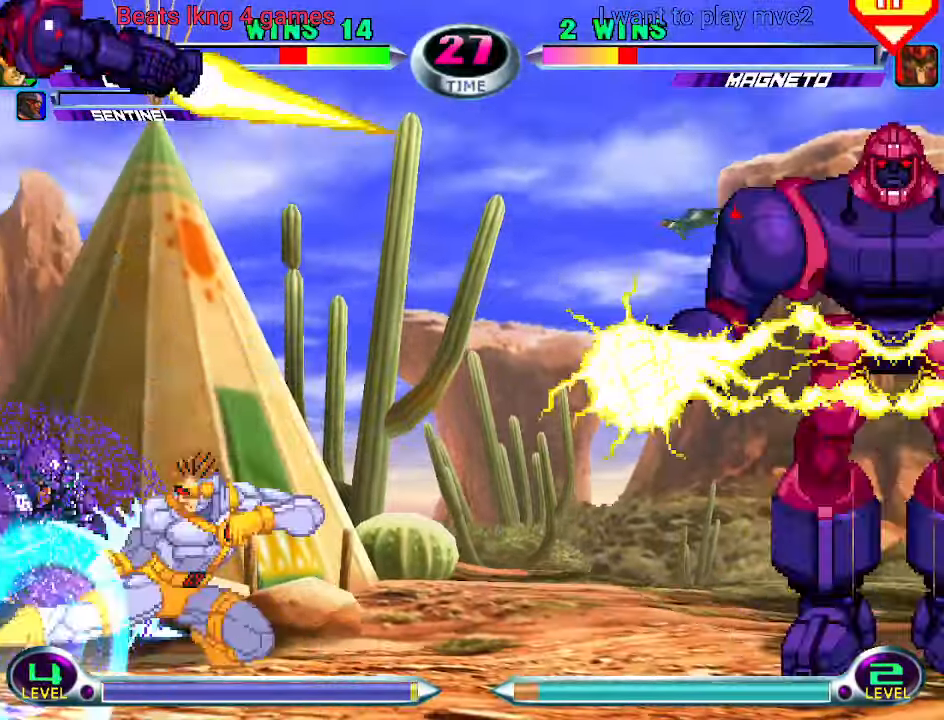
{"dt_ms": 500, "buttons": ["R2"], "left_stick": "up-left", "events": [[33, "SQUARE", "up"], [466, "R2", "down"], [500, "left_stick", "up-left"]]}
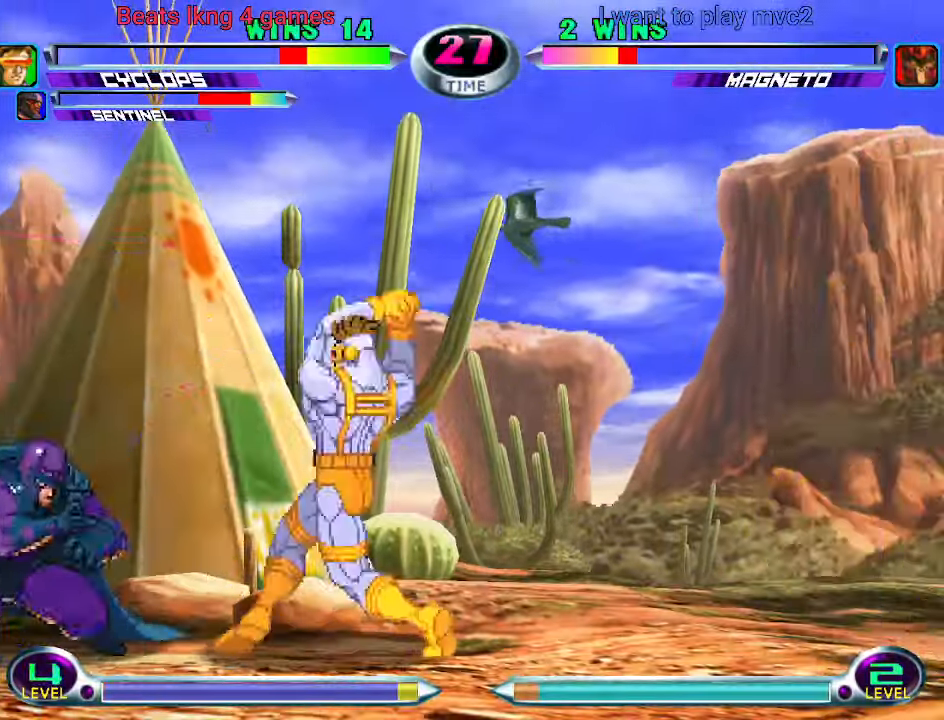
{"dt_ms": 1000, "buttons": [], "left_stick": "down-right"}
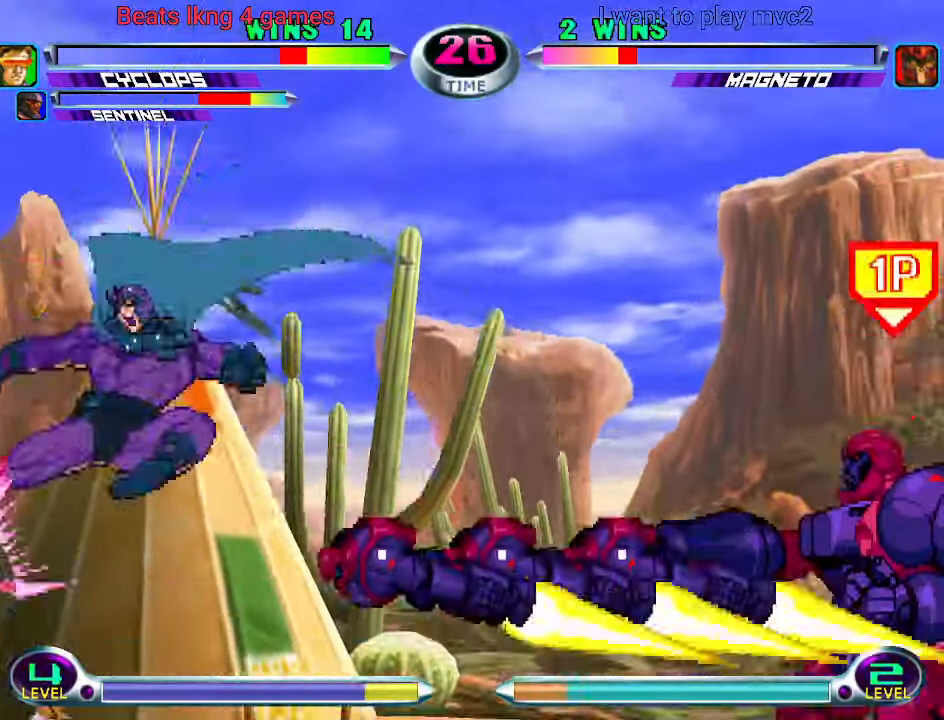
{"dt_ms": 500, "buttons": ["CIRCLE"], "left_stick": "down-right"}
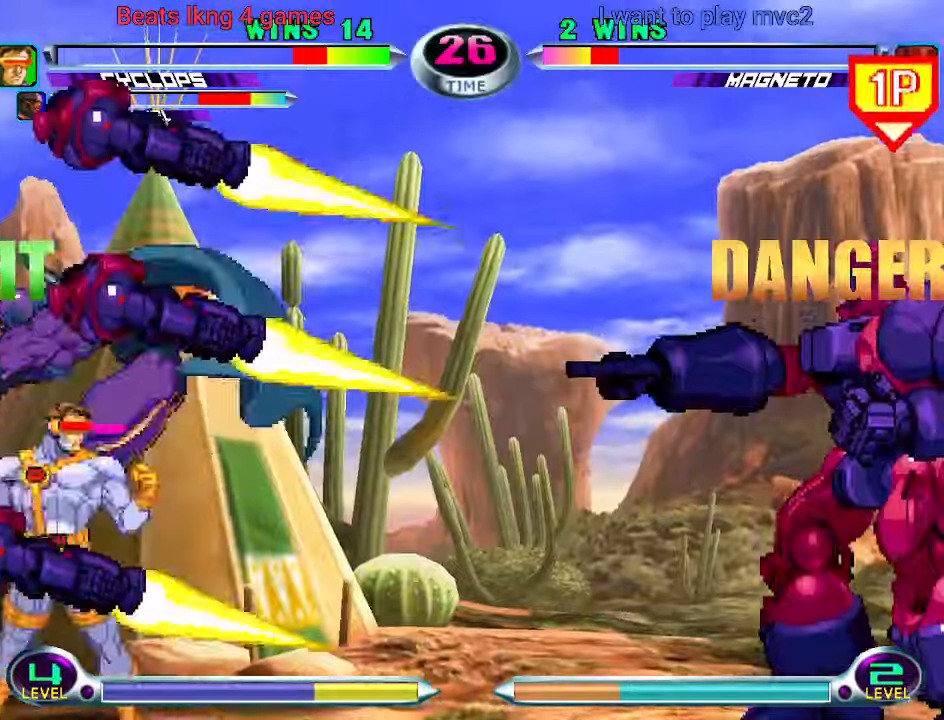
{"dt_ms": 500, "buttons": [], "left_stick": "down-right"}
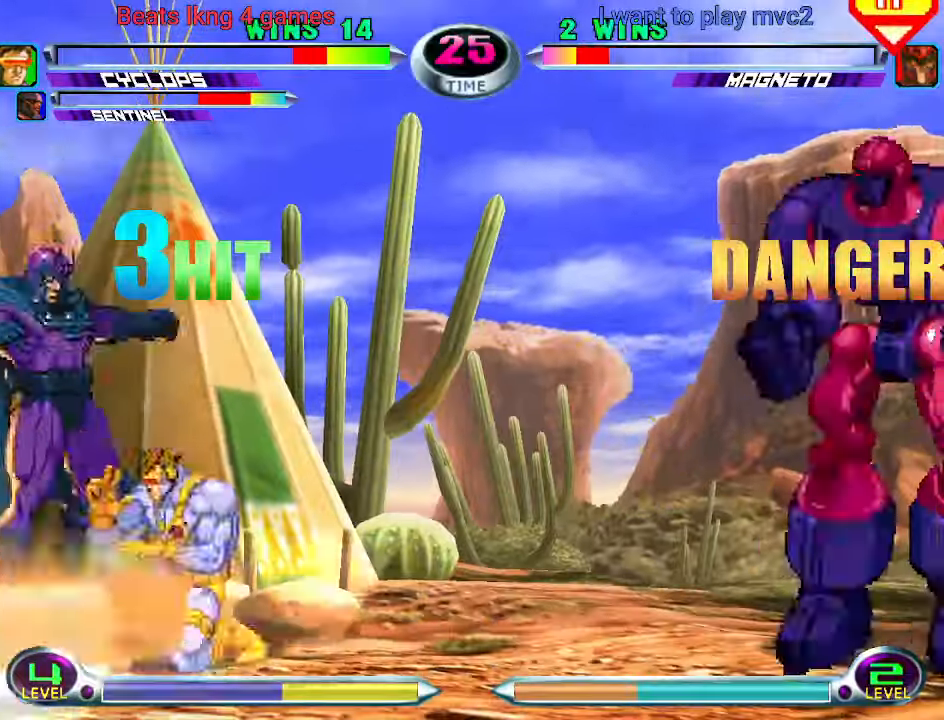
{"dt_ms": 500, "buttons": [], "left_stick": "down-right"}